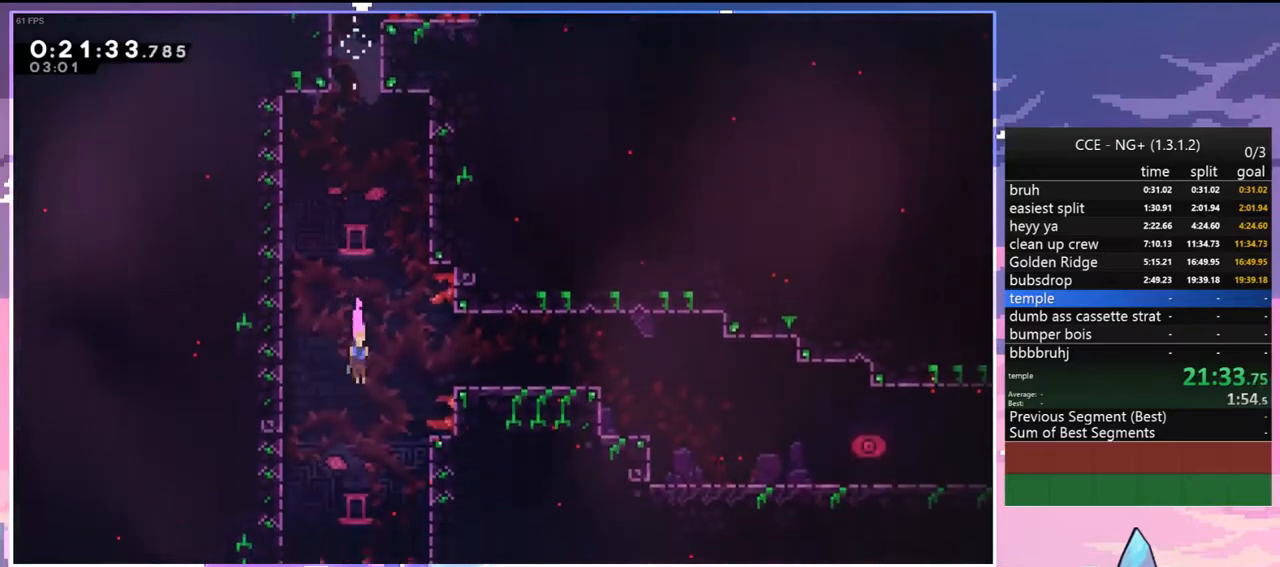
Gameplay with keyboard; each line is a JSON object with the keys held at the frame after it. "events" lists presses ("down") and releases ("up") of "dash", "down", "grab", "jump", "jump2", "left", "menu", "right", "skip" and "up" between this image and that frame as [ms after this image, input, new state], when the widget could be followed in between. No other keys are recorded. Mouse input is not recorded. Key names are as the overlay labels them; some are game actions (e.g. jump) rather than physical keys.
{"keys": ["down", "jump", "right"], "events": [[17, "dash", "down"], [17, "right", "down"], [67, "down", "up"], [117, "dash", "up"], [167, "right", "up"], [300, "down", "down"], [300, "right", "down"], [350, "dash", "down"], [483, "dash", "up"], [483, "jump", "down"]]}
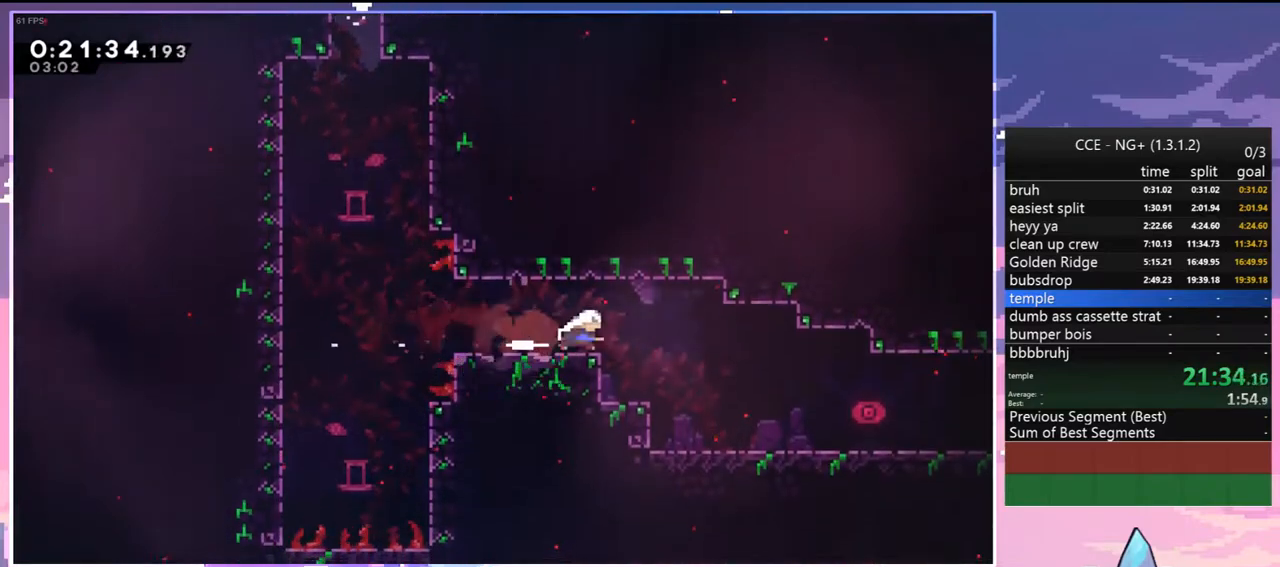
{"keys": ["jump", "right"], "events": [[83, "jump", "up"], [133, "dash", "down"], [267, "dash", "up"], [367, "jump", "down"], [500, "down", "up"]]}
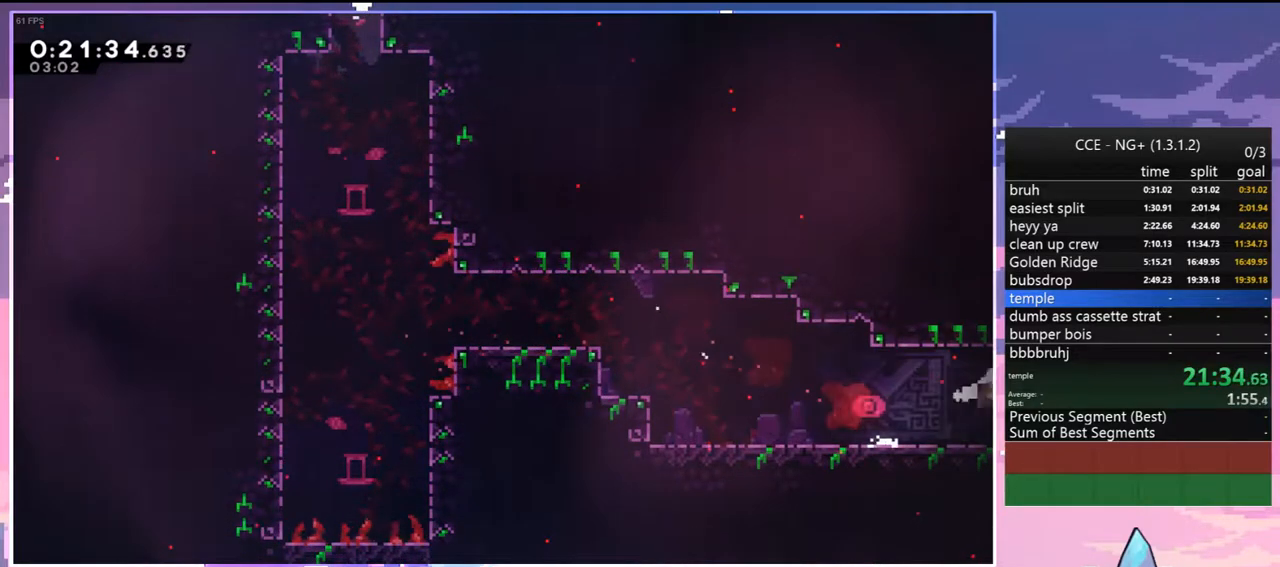
{"keys": ["jump", "right"], "events": []}
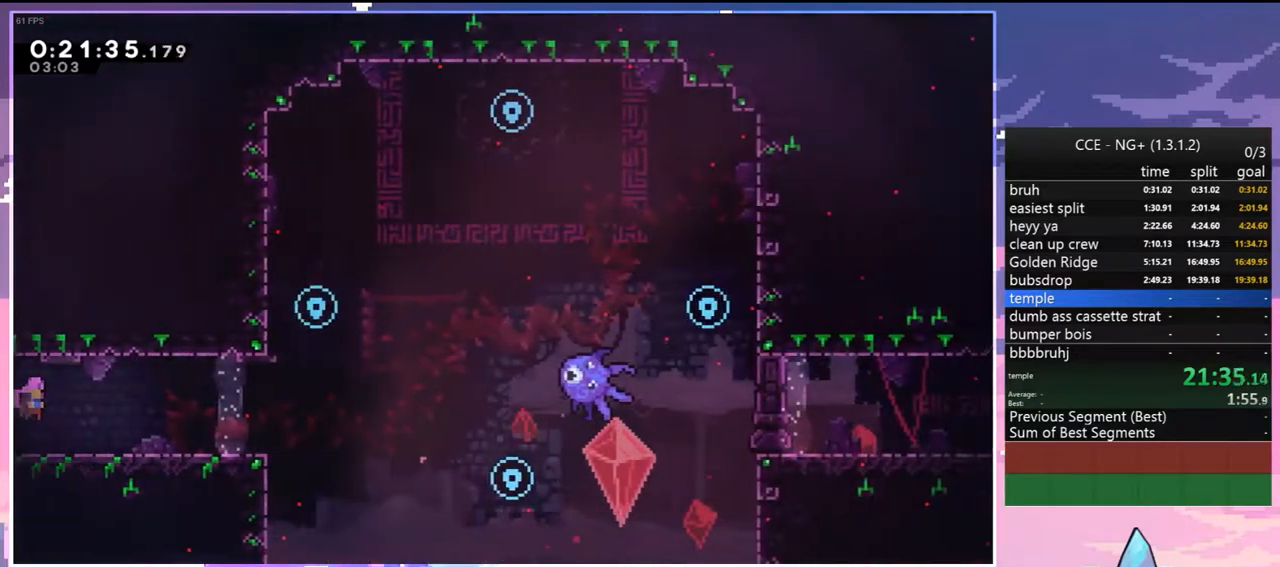
{"keys": ["jump", "left", "right", "up"], "events": [[433, "left", "down"], [483, "up", "down"]]}
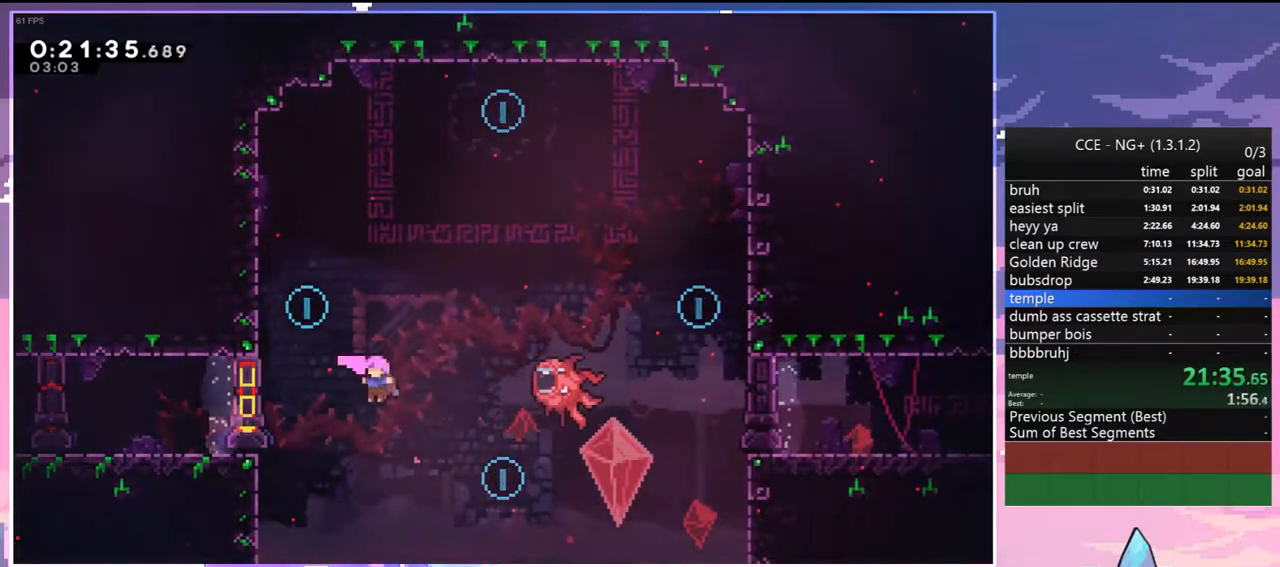
{"keys": ["right"], "events": [[33, "dash", "down"], [33, "jump", "up"], [33, "right", "up"], [317, "jump", "down"], [317, "right", "down"], [317, "up", "up"], [367, "dash", "up"], [367, "left", "up"], [450, "jump", "up"]]}
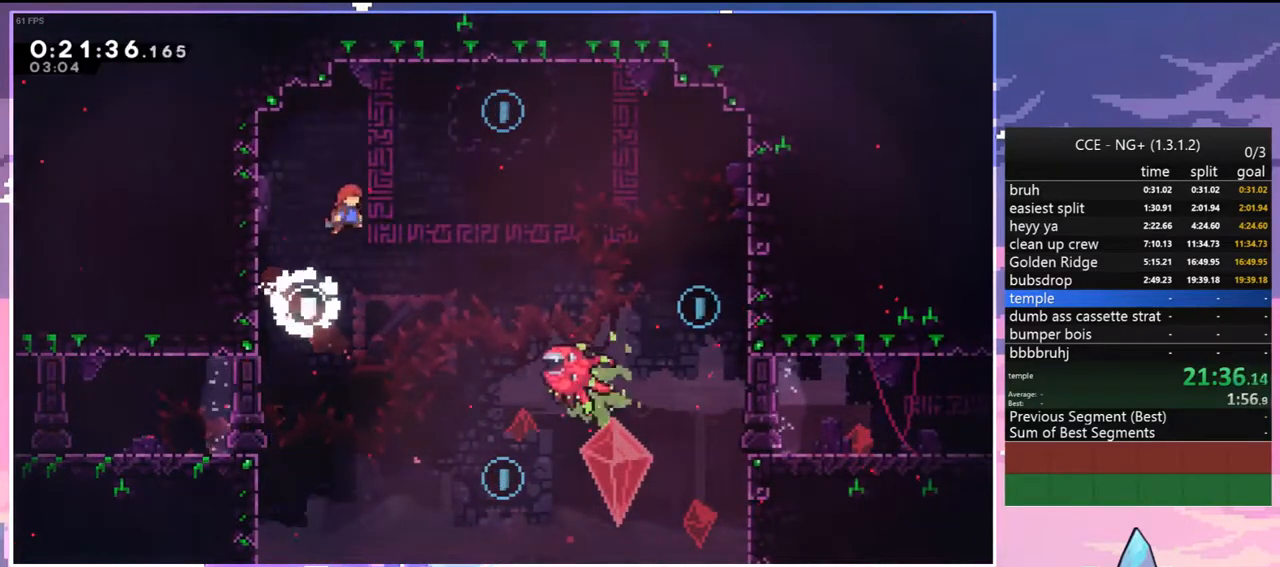
{"keys": ["jump", "right"], "events": [[333, "jump", "down"]]}
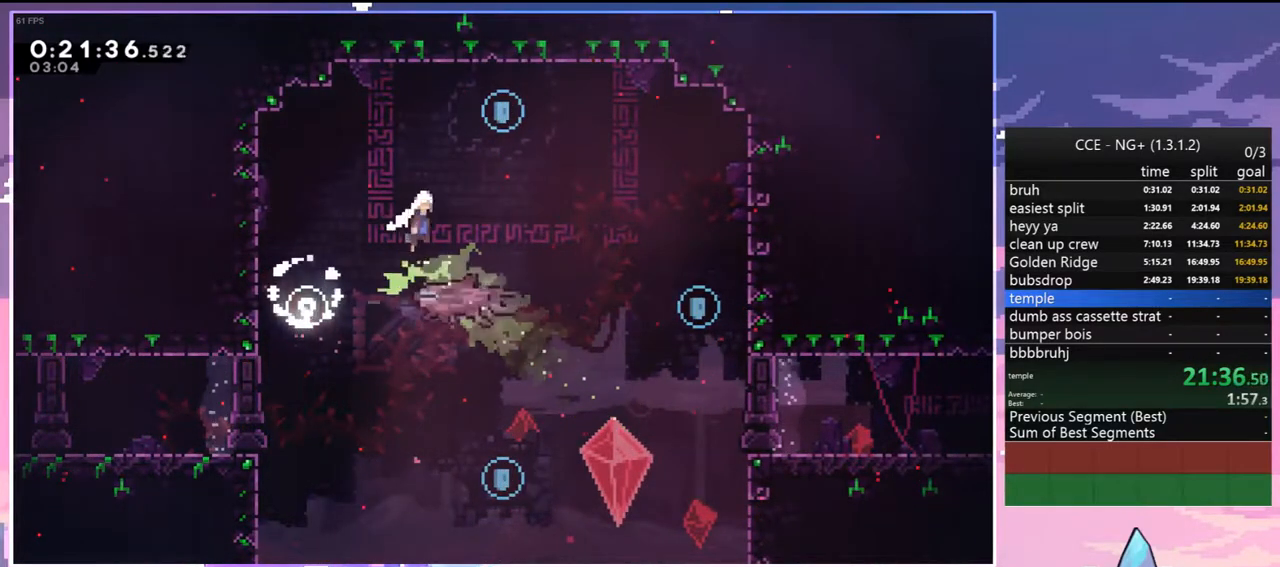
{"keys": ["dash", "down", "jump", "right"], "events": [[433, "down", "down"], [483, "dash", "down"]]}
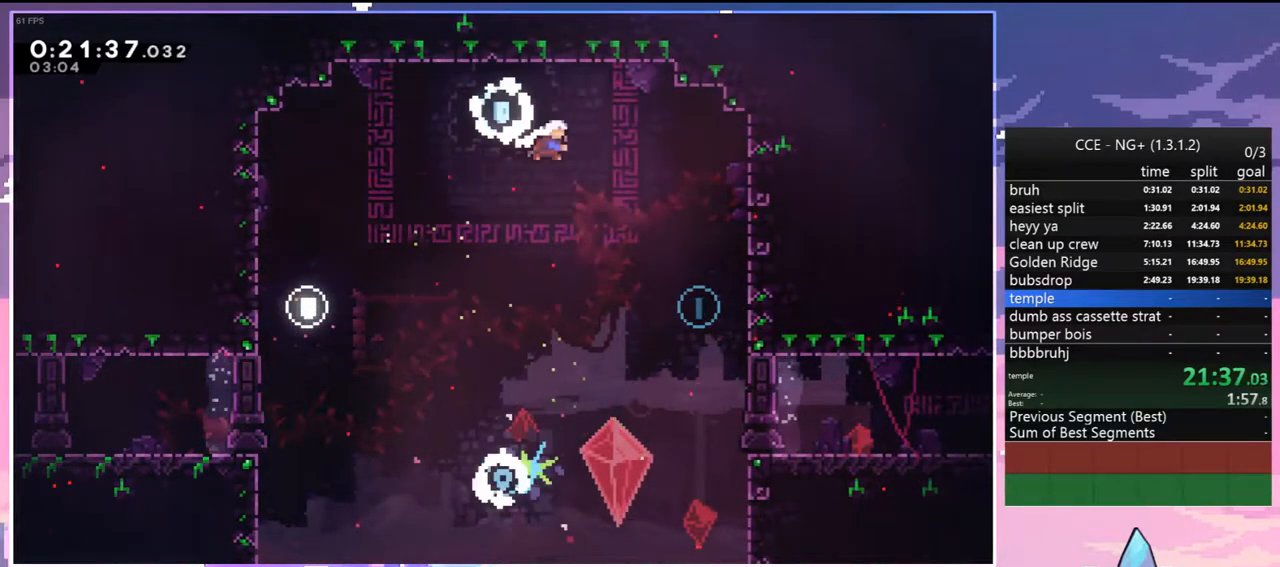
{"keys": ["grab"], "events": [[133, "dash", "up"], [133, "jump", "up"], [367, "down", "up"], [367, "grab", "down"], [500, "right", "up"]]}
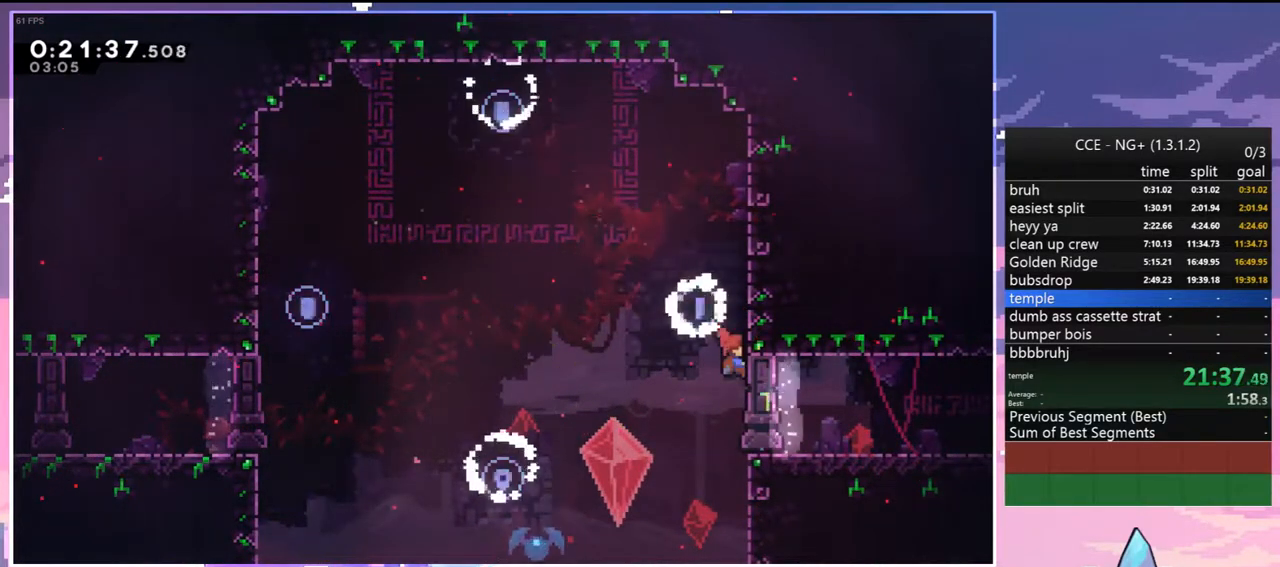
{"keys": ["grab", "right"], "events": [[200, "right", "down"]]}
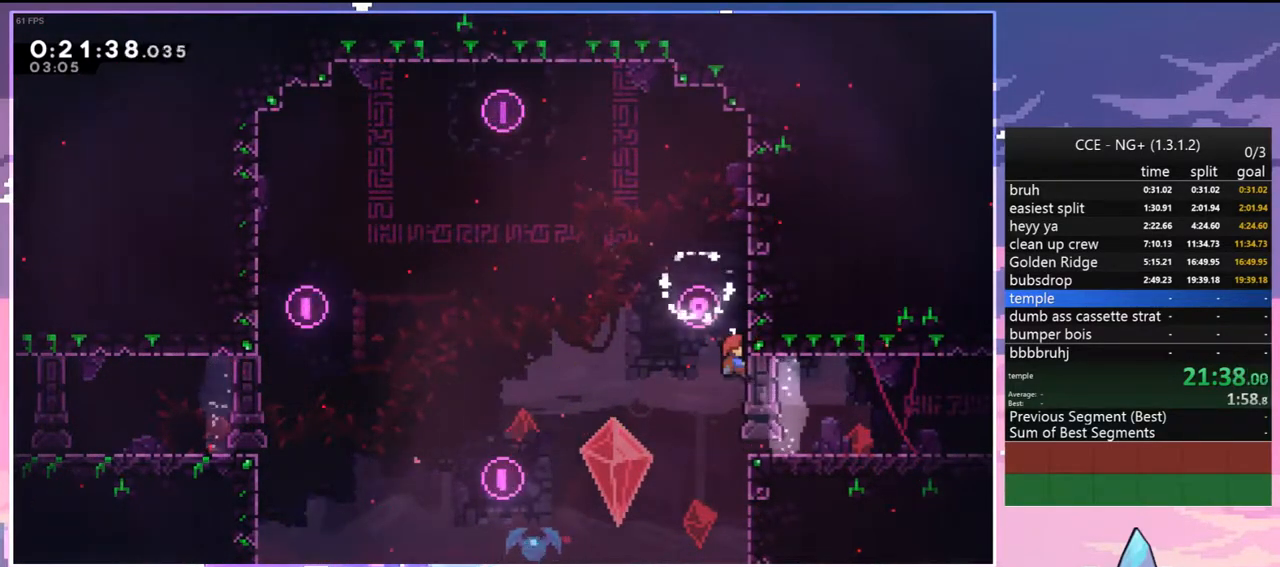
{"keys": ["down", "right"], "events": [[167, "grab", "up"], [200, "down", "down"], [350, "dash", "down"], [483, "dash", "up"]]}
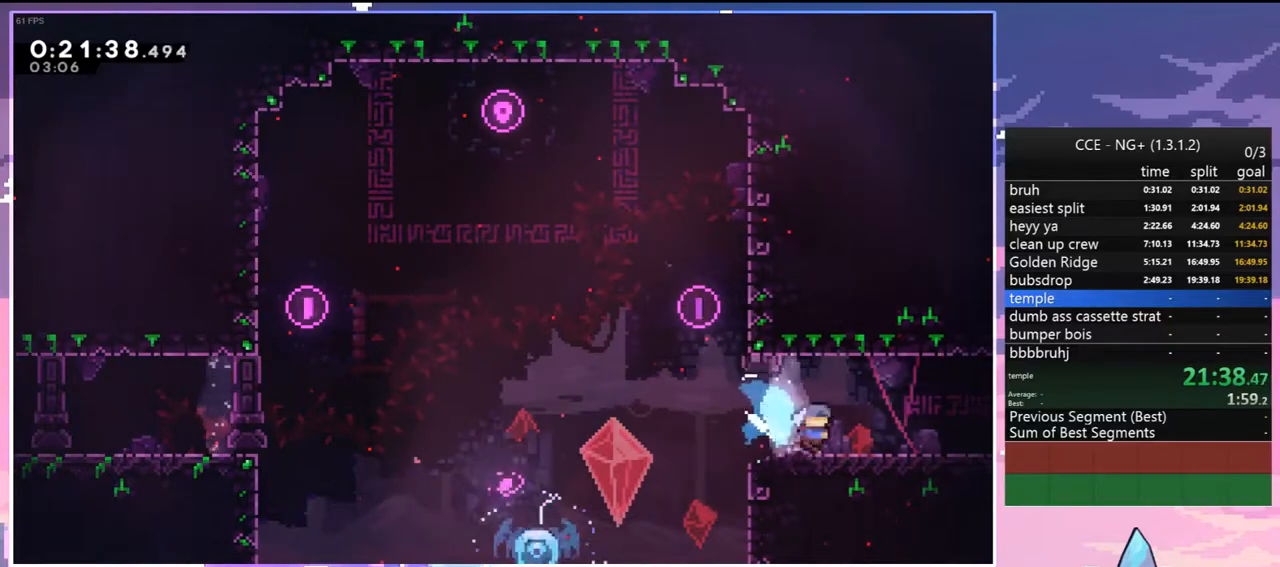
{"keys": ["down", "right"], "events": [[33, "jump", "down"], [83, "dash", "down"], [83, "jump", "up"], [183, "dash", "up"]]}
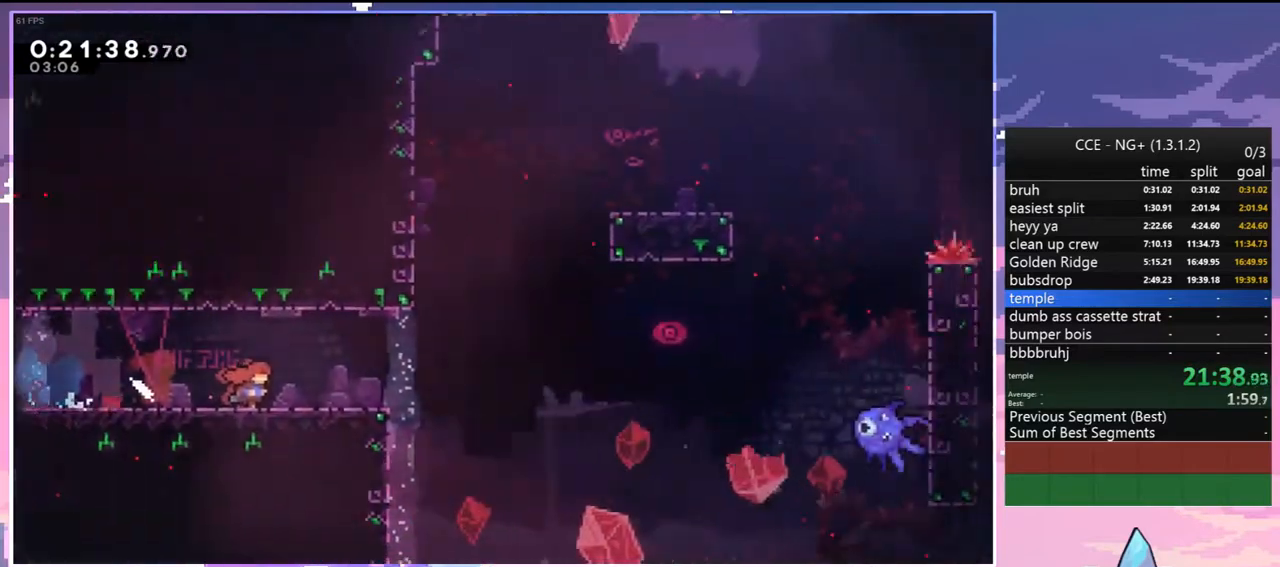
{"keys": ["jump", "right"], "events": [[433, "down", "up"], [433, "jump", "down"]]}
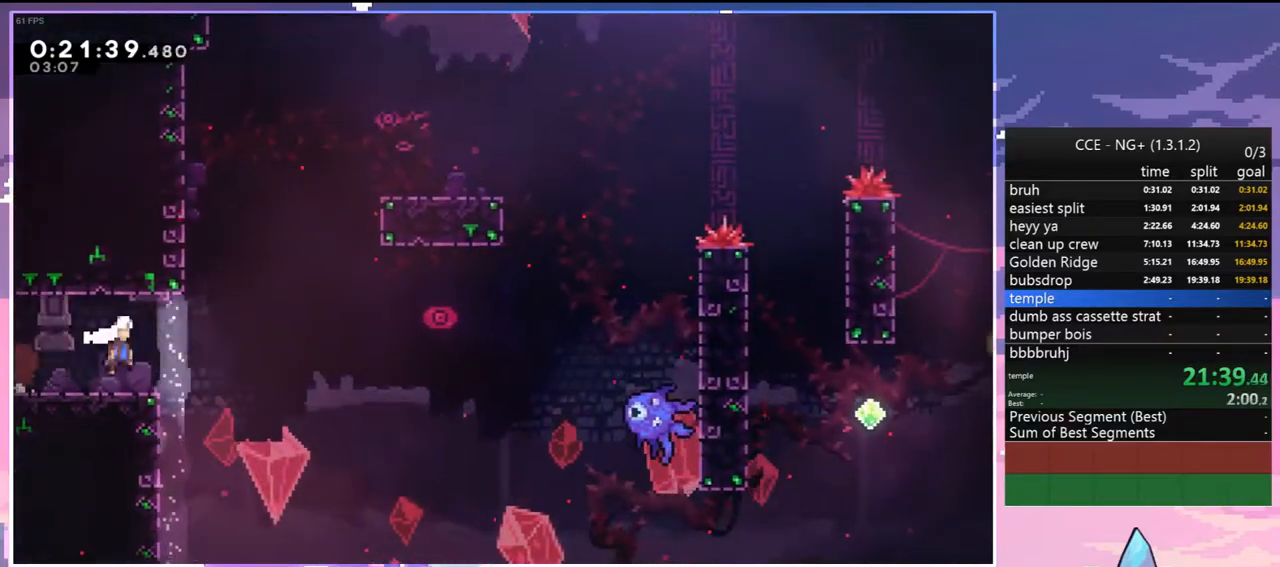
{"keys": ["right"], "events": [[300, "dash", "down"], [350, "jump", "up"], [450, "dash", "up"]]}
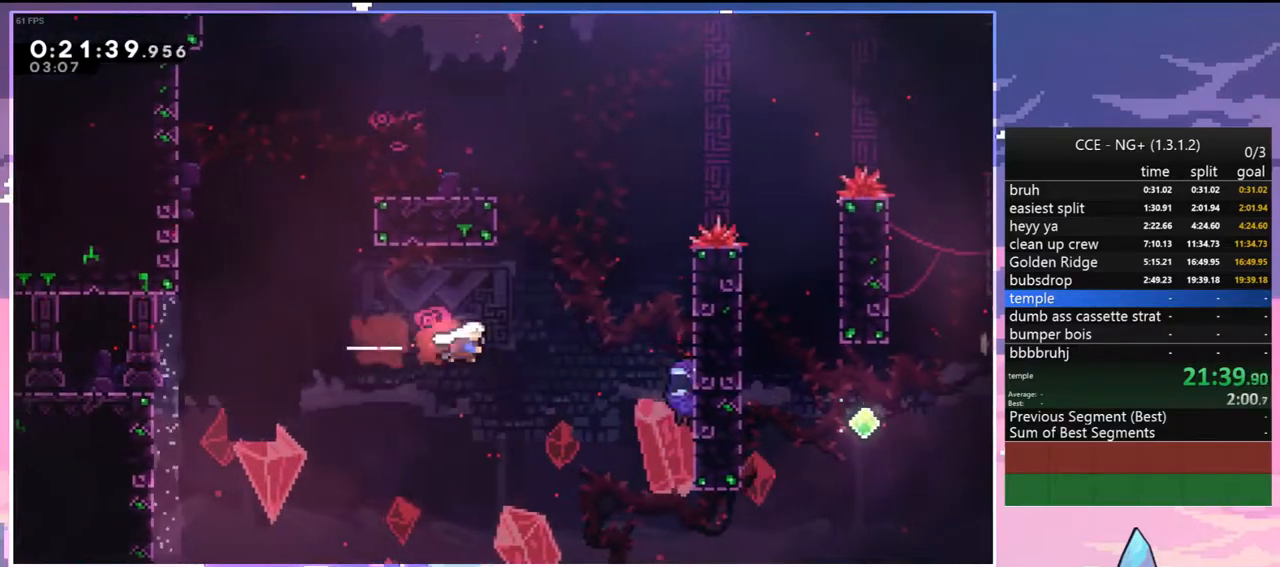
{"keys": ["grab", "jump", "right", "up"], "events": [[83, "dash", "down"], [217, "grab", "down"], [267, "up", "down"], [367, "dash", "up"], [417, "jump", "down"]]}
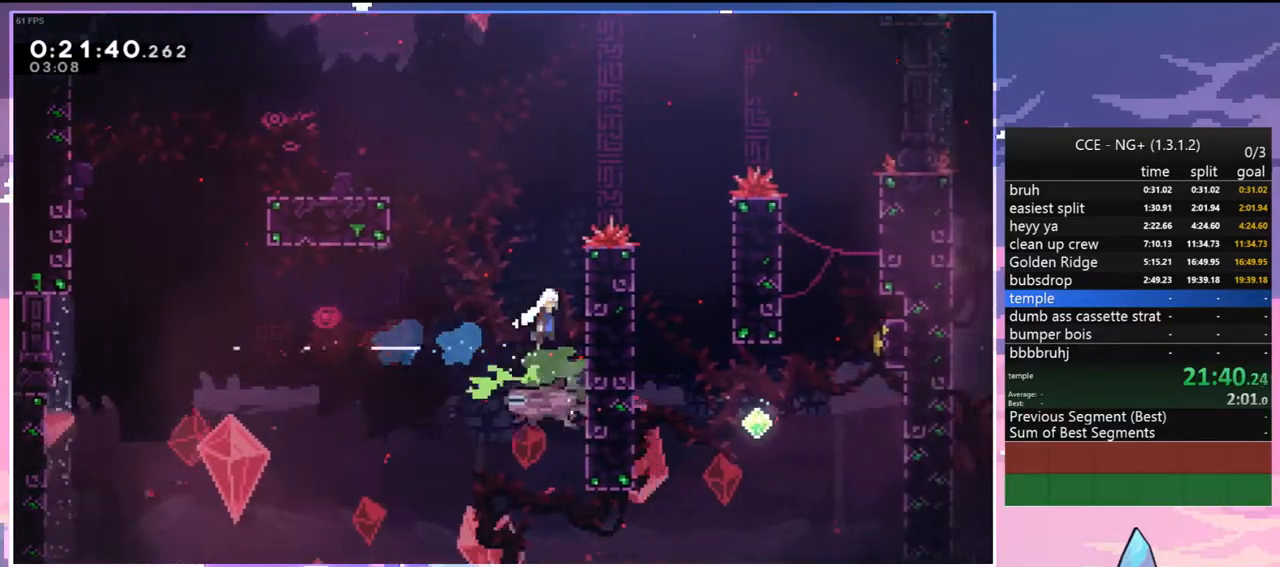
{"keys": ["down", "right"], "events": [[150, "jump", "up"], [183, "jump", "down"], [283, "up", "up"], [433, "down", "down"], [433, "grab", "up"], [467, "jump", "up"]]}
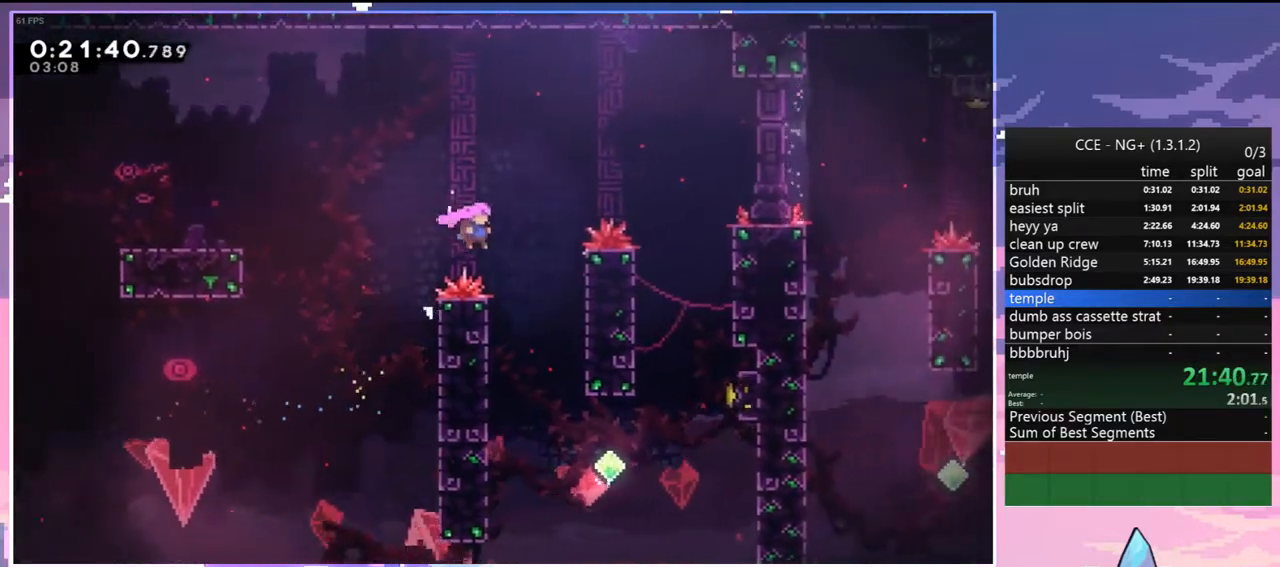
{"keys": ["right", "up"], "events": [[400, "down", "up"], [483, "up", "down"]]}
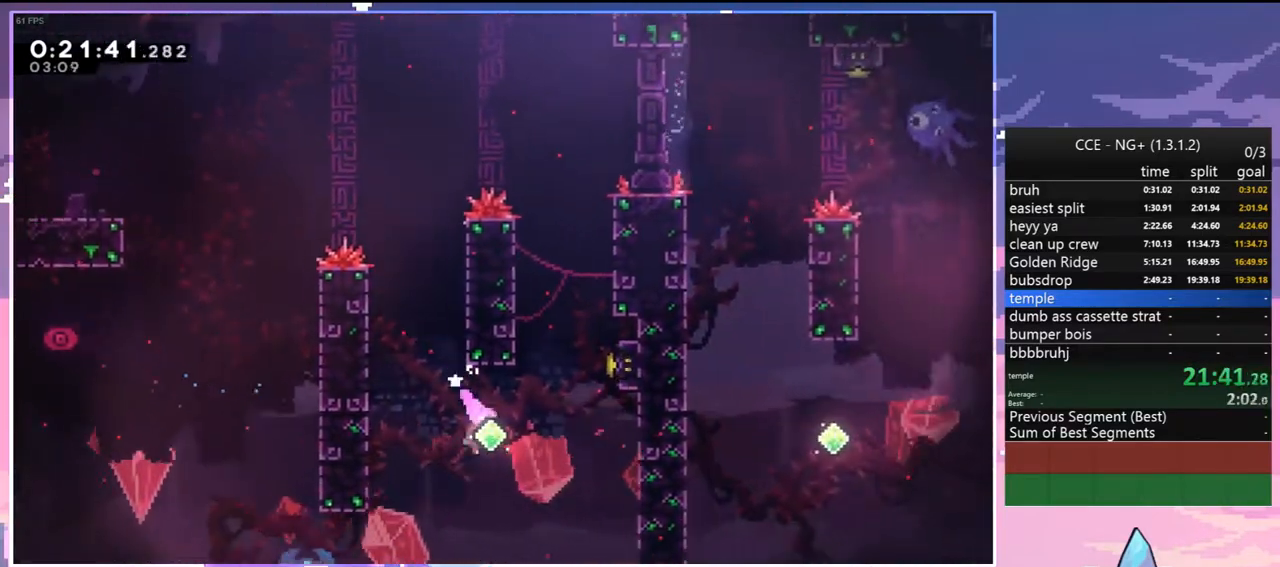
{"keys": ["jump", "left"], "events": [[33, "dash", "down"], [267, "dash", "up"], [317, "jump", "down"], [367, "left", "down"], [417, "right", "up"], [417, "up", "up"]]}
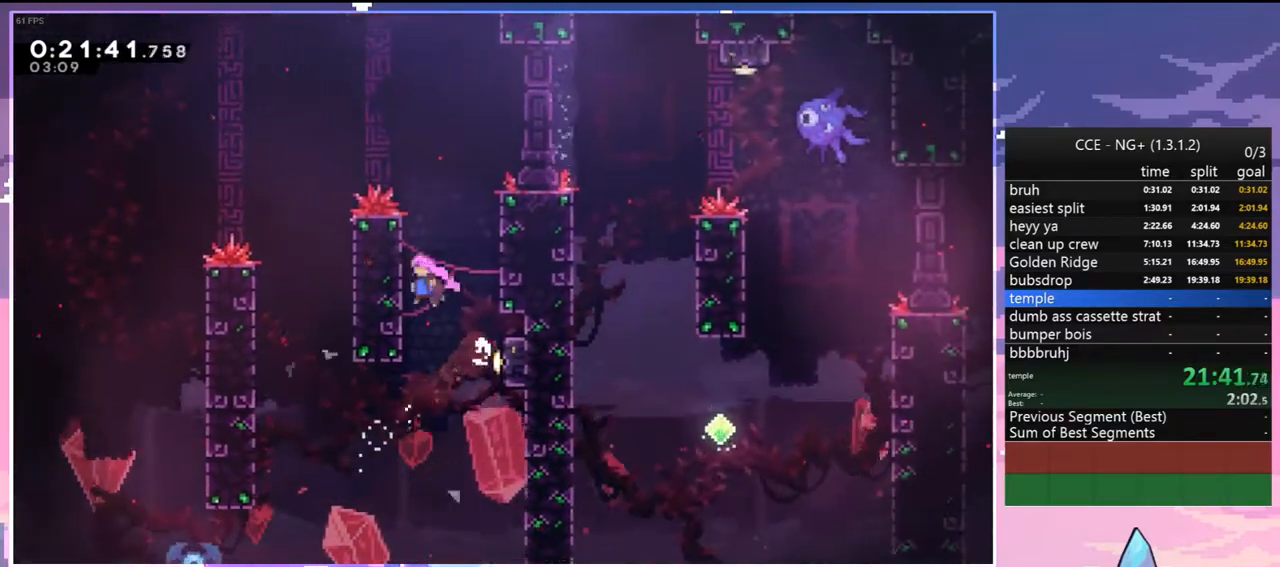
{"keys": ["right"], "events": [[100, "jump", "up"], [200, "left", "up"], [200, "right", "down"], [283, "grab", "down"], [433, "grab", "up"]]}
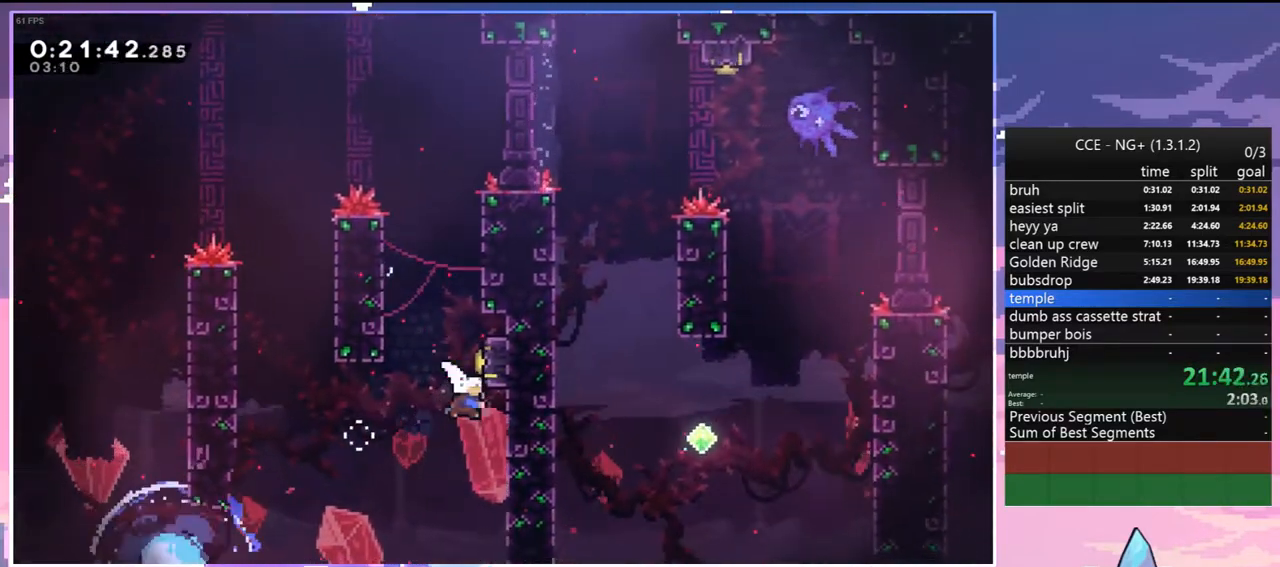
{"keys": ["right"], "events": [[17, "dash", "down"], [250, "dash", "up"], [350, "right", "up"], [450, "right", "down"]]}
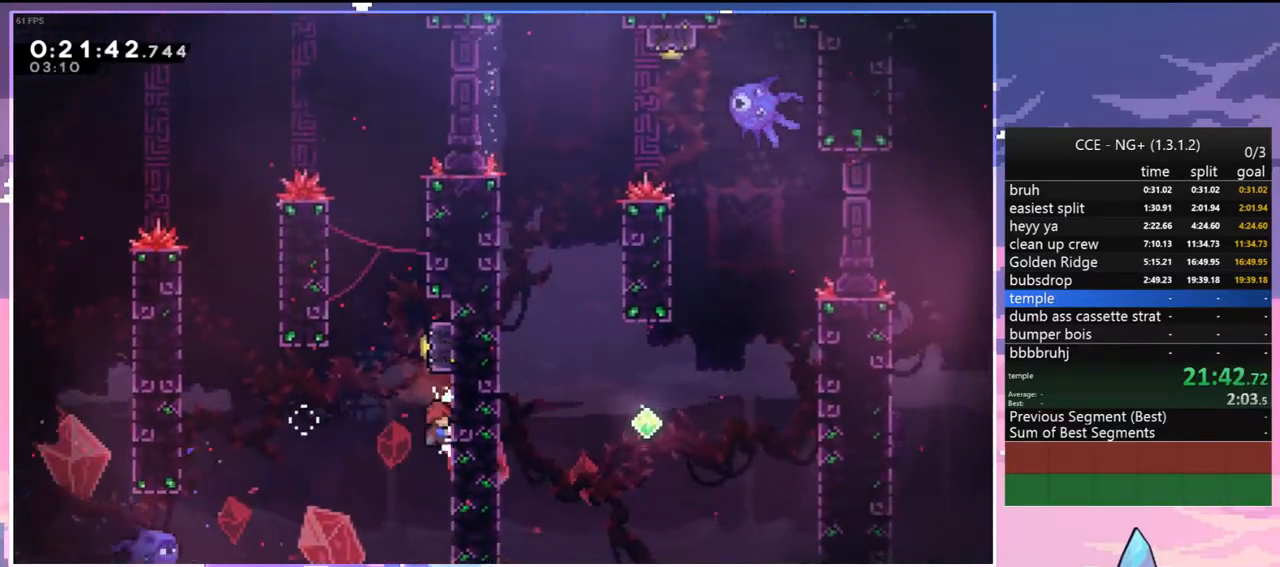
{"keys": ["grab"], "events": [[33, "grab", "down"], [317, "right", "up"]]}
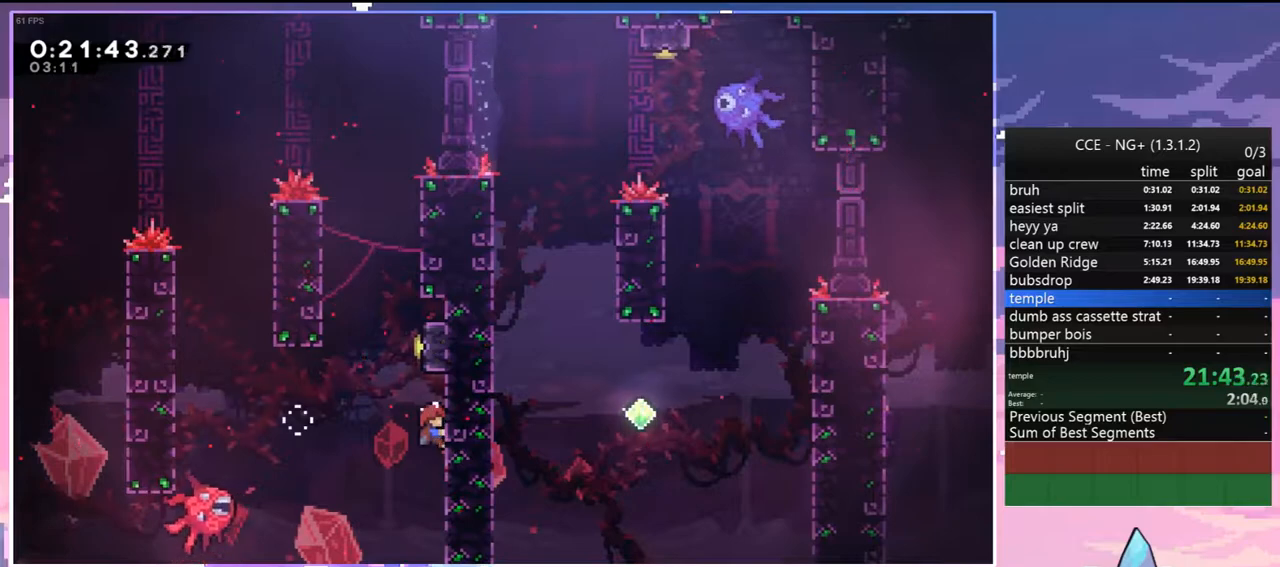
{"keys": ["dash", "jump"], "events": [[50, "grab", "up"], [150, "jump", "down"], [467, "dash", "down"]]}
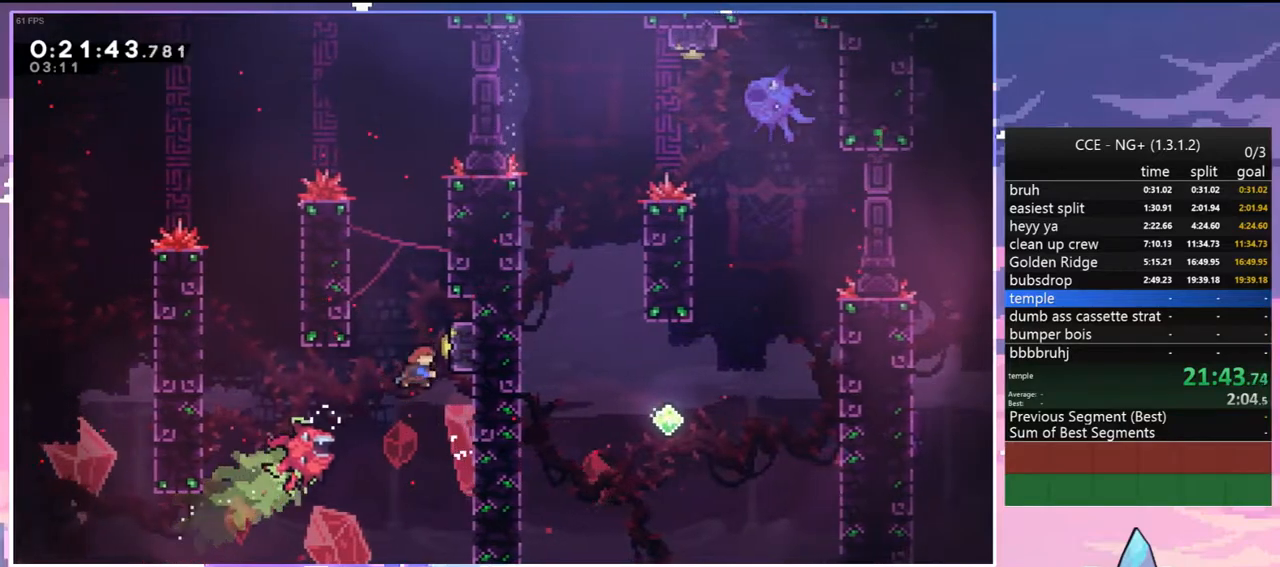
{"keys": ["jump"], "events": [[17, "jump", "up"], [17, "right", "down"], [200, "dash", "up"], [250, "right", "up"], [300, "jump", "down"]]}
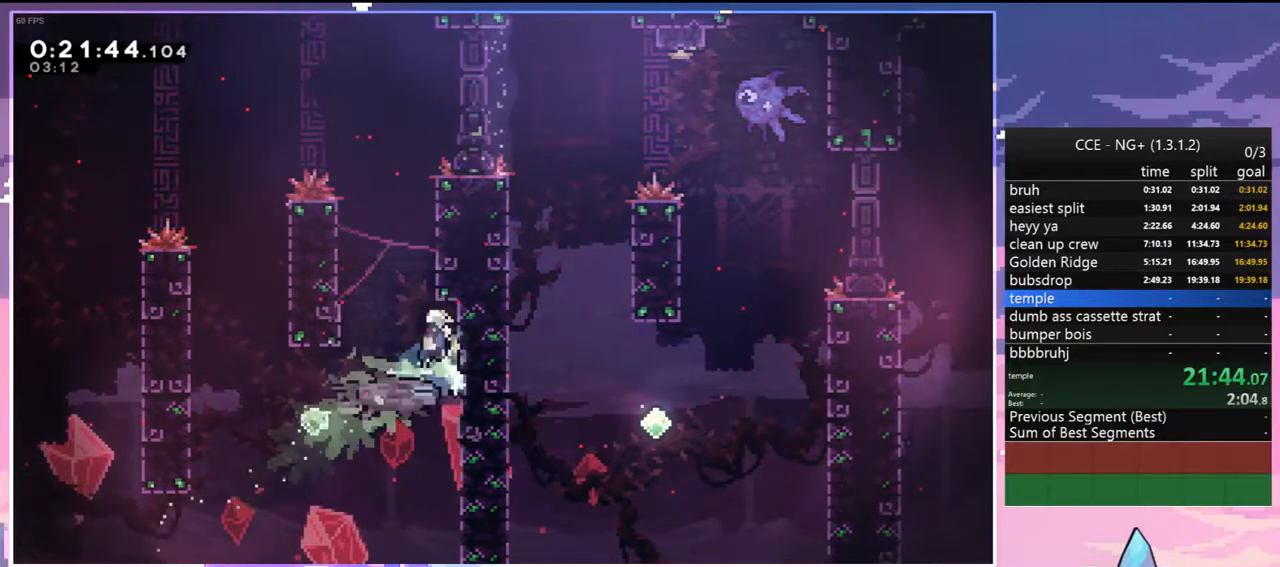
{"keys": ["grab", "jump", "right", "up"], "events": [[317, "grab", "down"], [317, "jump", "up"], [317, "up", "down"], [367, "right", "down"], [500, "jump", "down"]]}
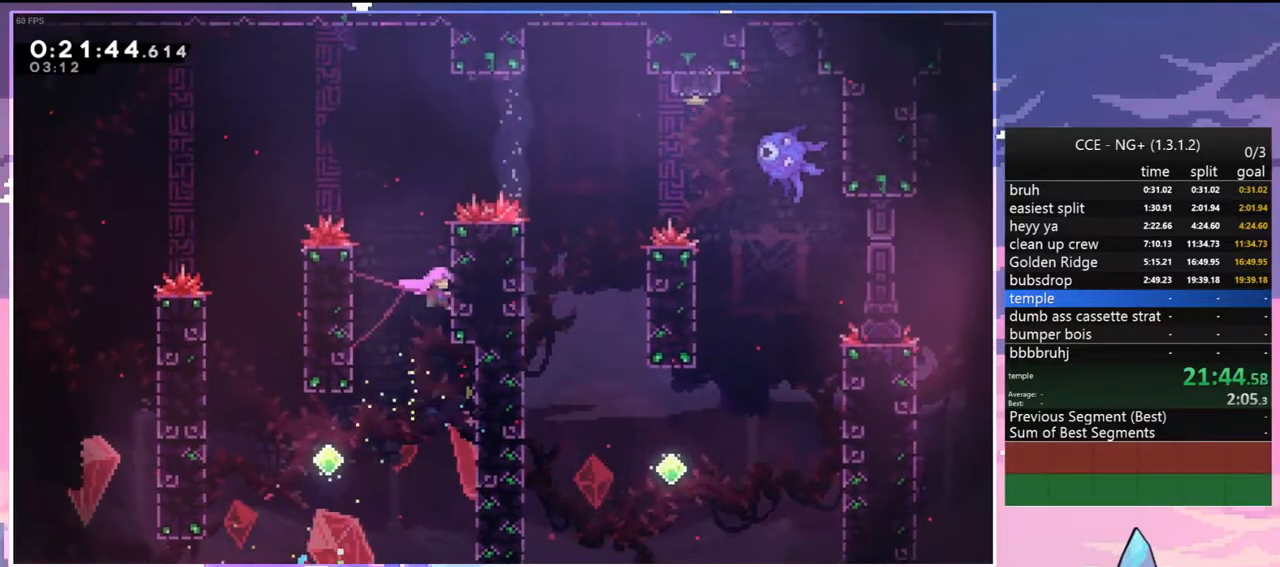
{"keys": ["jump", "right"], "events": [[100, "right", "up"], [150, "jump", "up"], [200, "jump", "down"], [283, "right", "down"], [333, "grab", "up"], [333, "up", "up"]]}
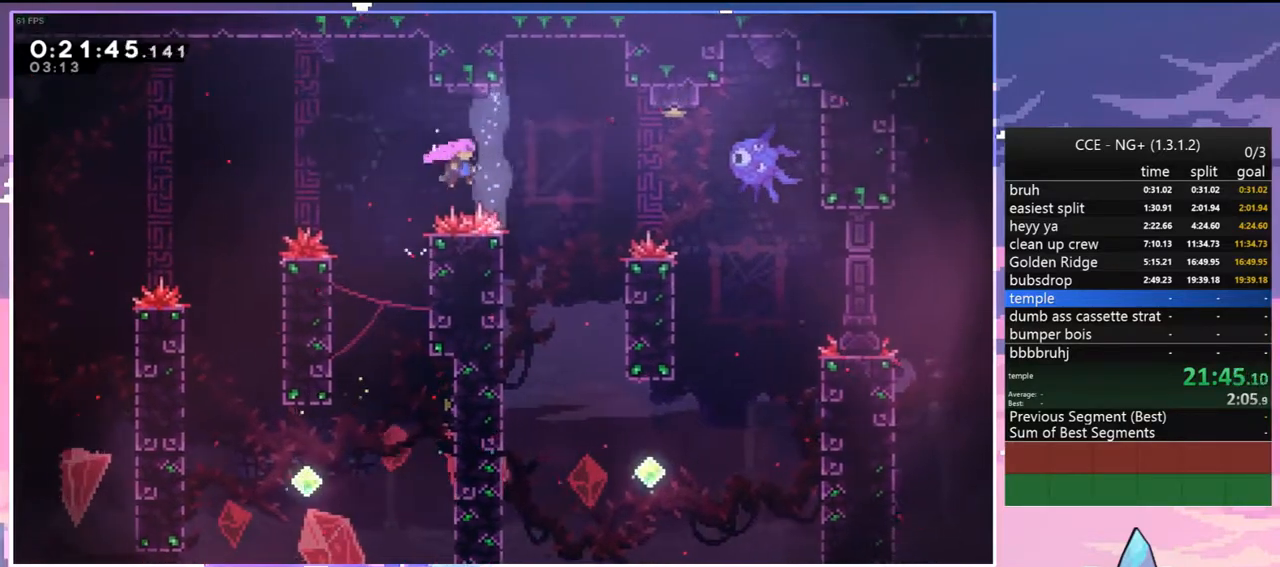
{"keys": ["dash", "right", "up"], "events": [[117, "dash", "down"], [200, "jump", "up"], [250, "dash", "up"], [350, "up", "down"], [400, "dash", "down"]]}
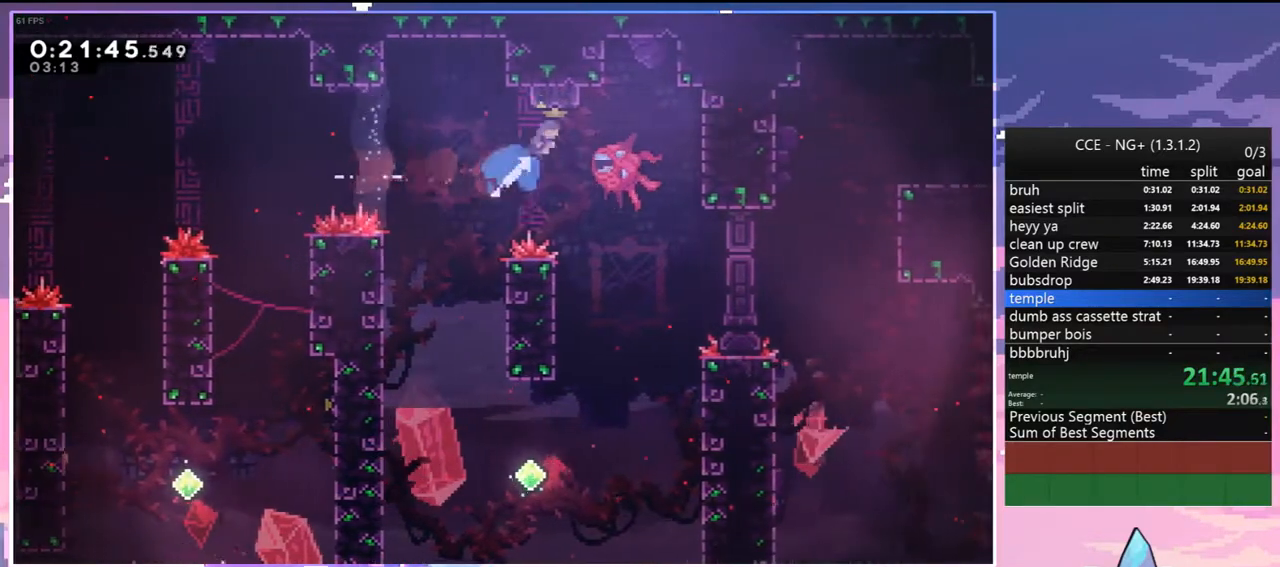
{"keys": ["down"], "events": [[83, "grab", "down"], [133, "dash", "up"], [217, "grab", "up"], [267, "up", "up"], [417, "down", "down"], [450, "right", "up"]]}
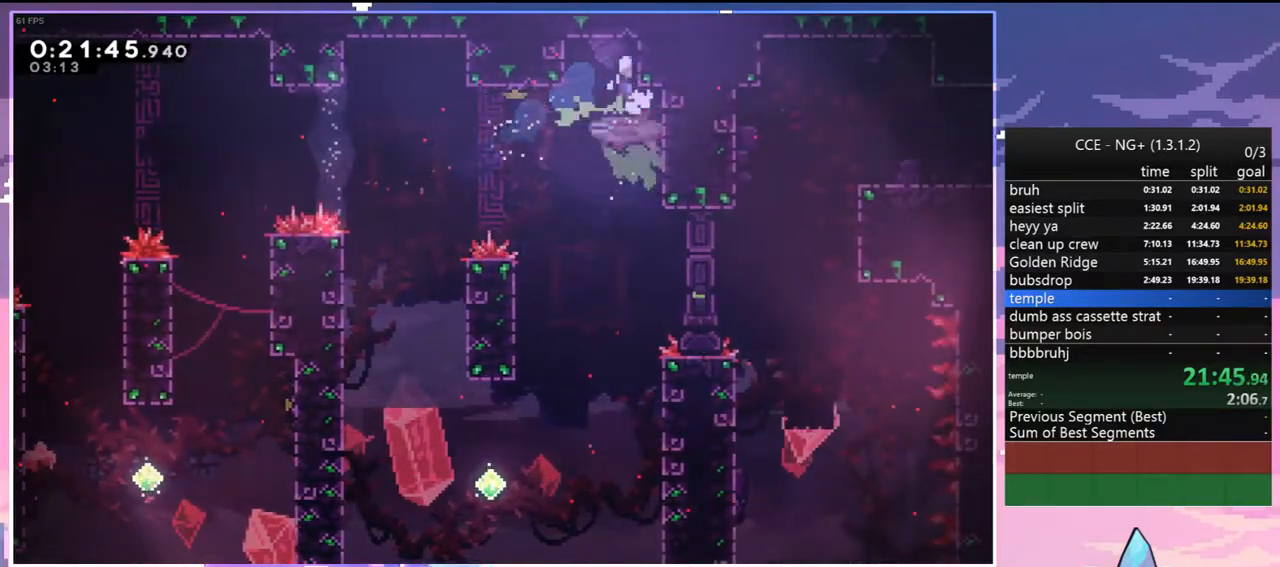
{"keys": ["right"], "events": [[183, "dash", "down"], [283, "dash", "up"], [383, "right", "down"], [467, "down", "up"]]}
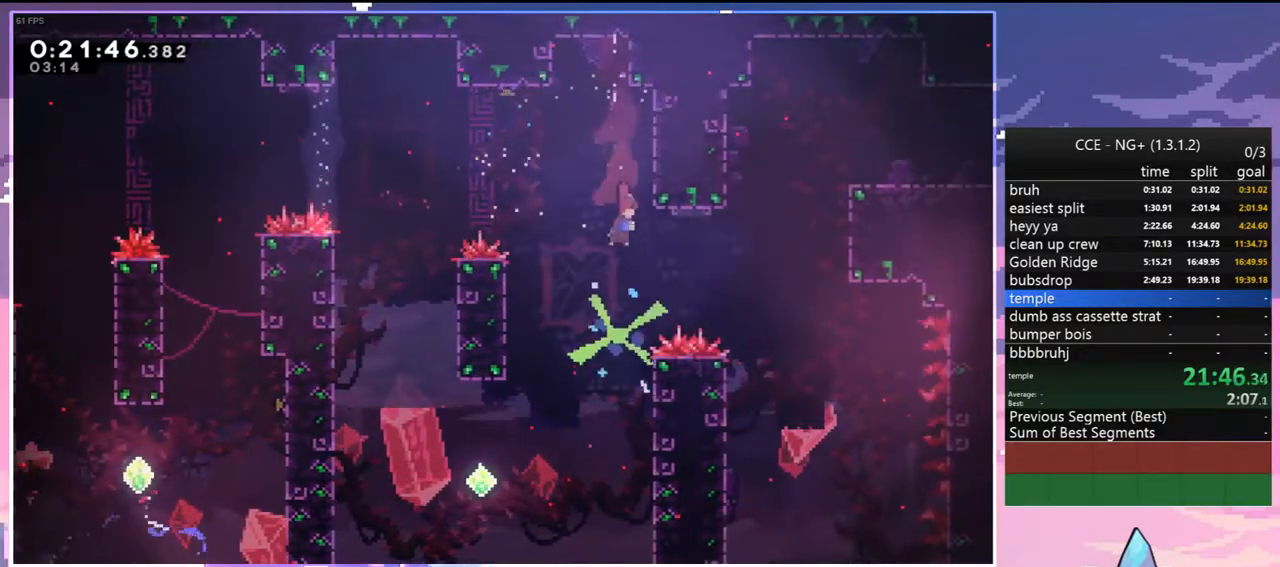
{"keys": ["grab", "jump", "right", "up"], "events": [[67, "dash", "down"], [300, "grab", "down"], [300, "up", "down"], [450, "dash", "up"], [483, "jump", "down"]]}
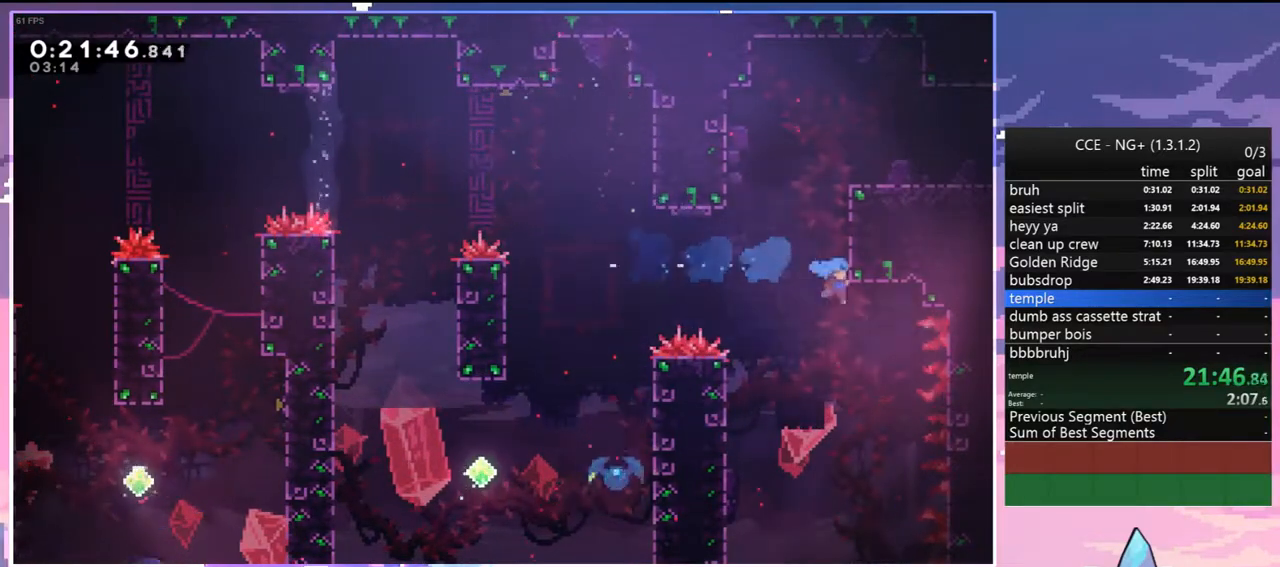
{"keys": ["down", "right"], "events": [[133, "jump", "up"], [183, "jump", "down"], [367, "grab", "up"], [367, "jump", "up"], [367, "up", "up"], [500, "down", "down"]]}